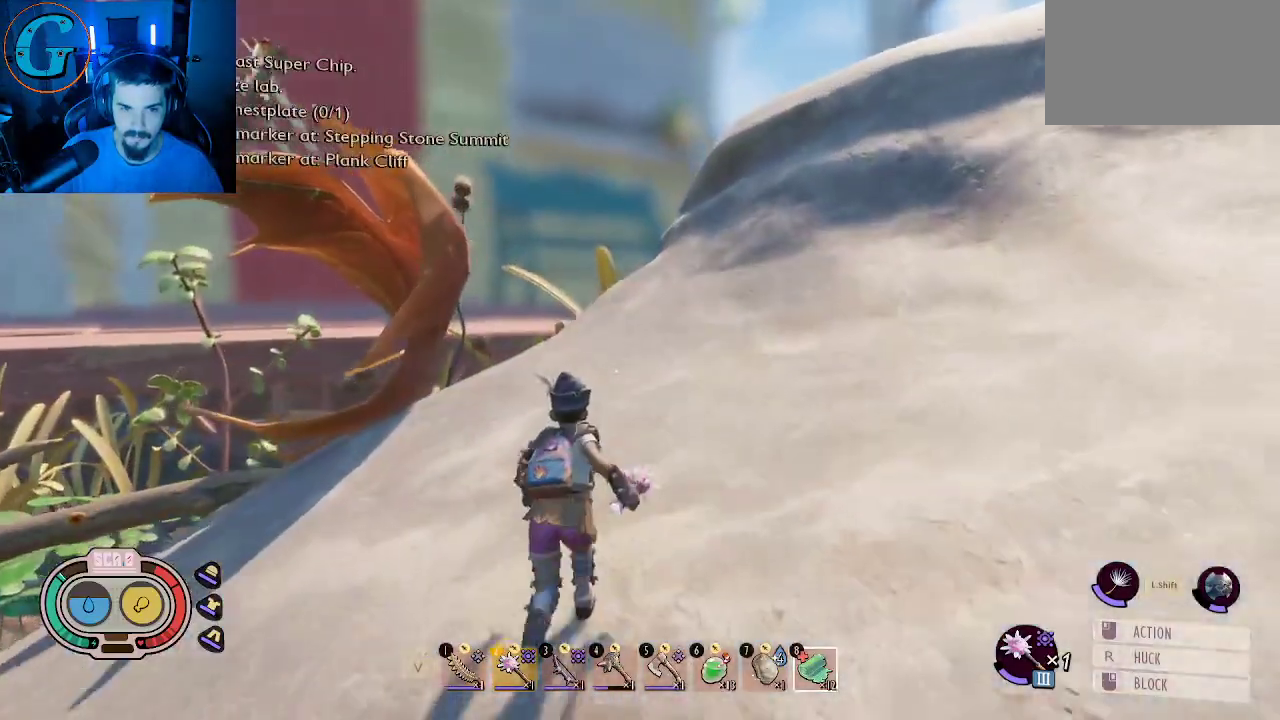
Gameplay with keyboard and mouse; each line is a JSON object with the keys and mouse buttons held at the frame after it. "events" lists presses ("down") and releases ("up") of "1", "2", "3", "4", "5", "a", "alt", "c", "caps_lock", "ctrl", "d", "e", "f", "g", "q", "r", "s", "shift", "space", "t", "tab", "v", "w", "x", "z", "mouse_left", "mouse_wheel" and "mouse_right" between this image and that frame as [ms after this image, input, new state], when the widget could be followed in between. "mouse_left", "mouse_wheel", "mouse_right" = the "left", "wheel", "right" buttons of the "mouse" list. No other keys are recorded. "wheel" means that the mouse wheel is clicked or scrolled. "mouse_move" is the direction in which the mouse moves at that frame (one of eight, or "still"), when it could be read.
{"keys": ["shift", "w"], "mouse": [], "mouse_move": "still", "events": []}
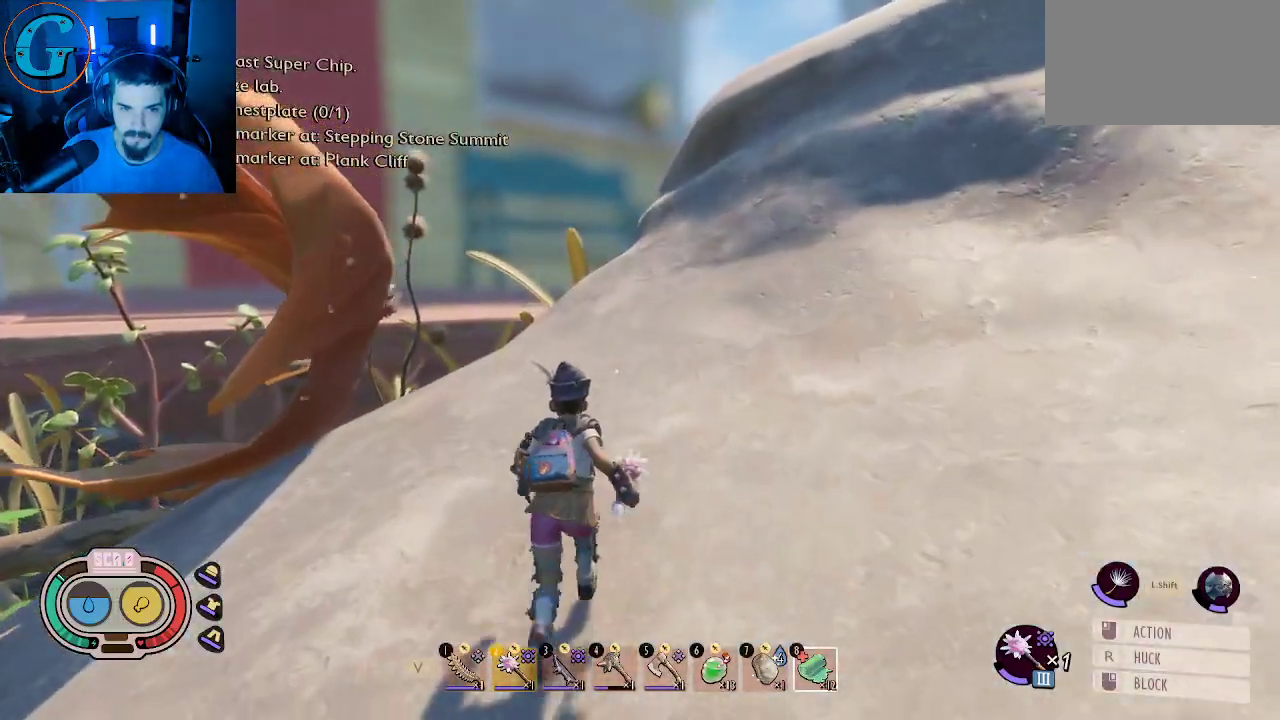
{"keys": ["a", "s"], "mouse": [], "mouse_move": "still", "events": [[66, "a", "down"], [200, "w", "up"], [350, "shift", "up"], [400, "s", "down"]]}
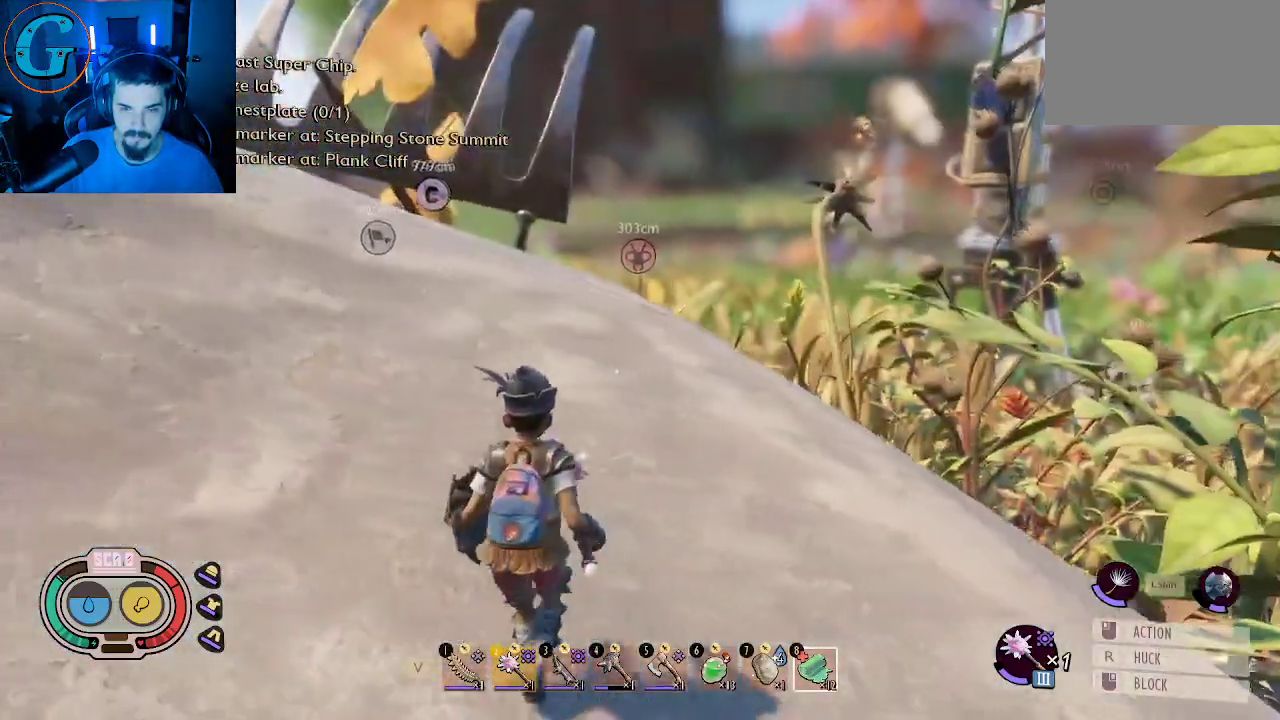
{"keys": ["a", "s"], "mouse": [], "mouse_move": "still", "events": []}
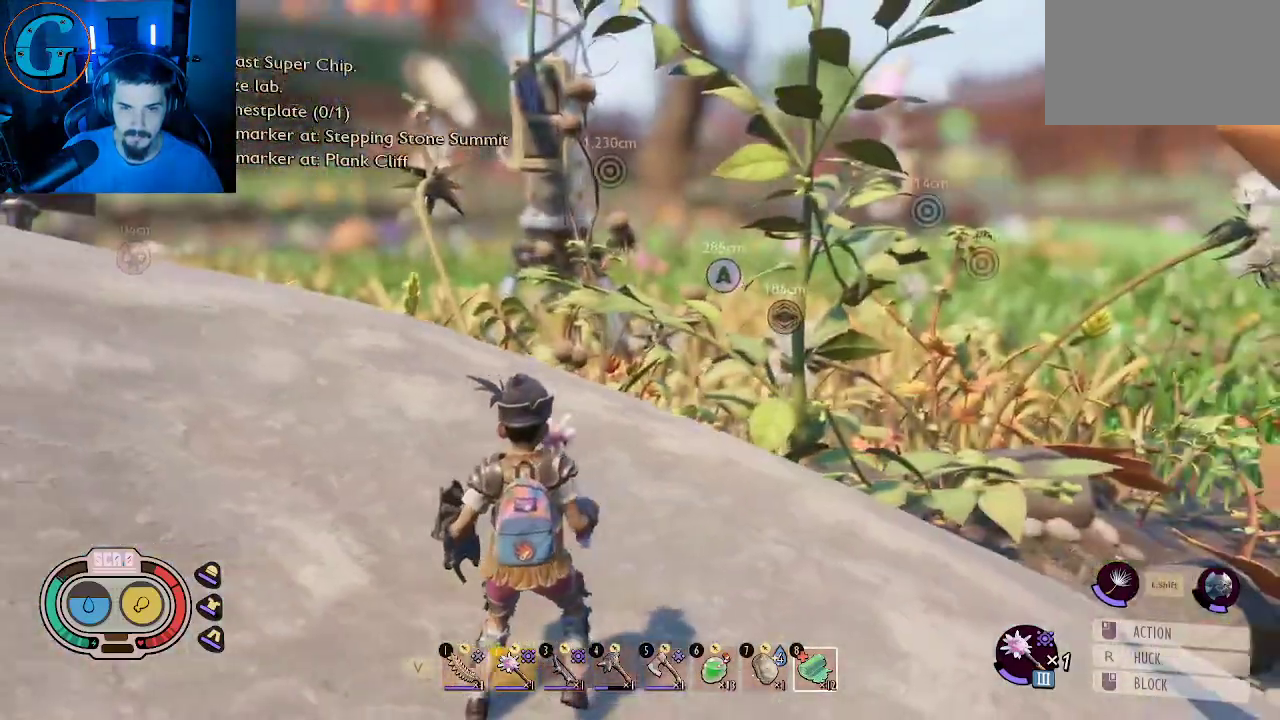
{"keys": ["s"], "mouse": [], "mouse_move": "still", "events": [[50, "a", "up"]]}
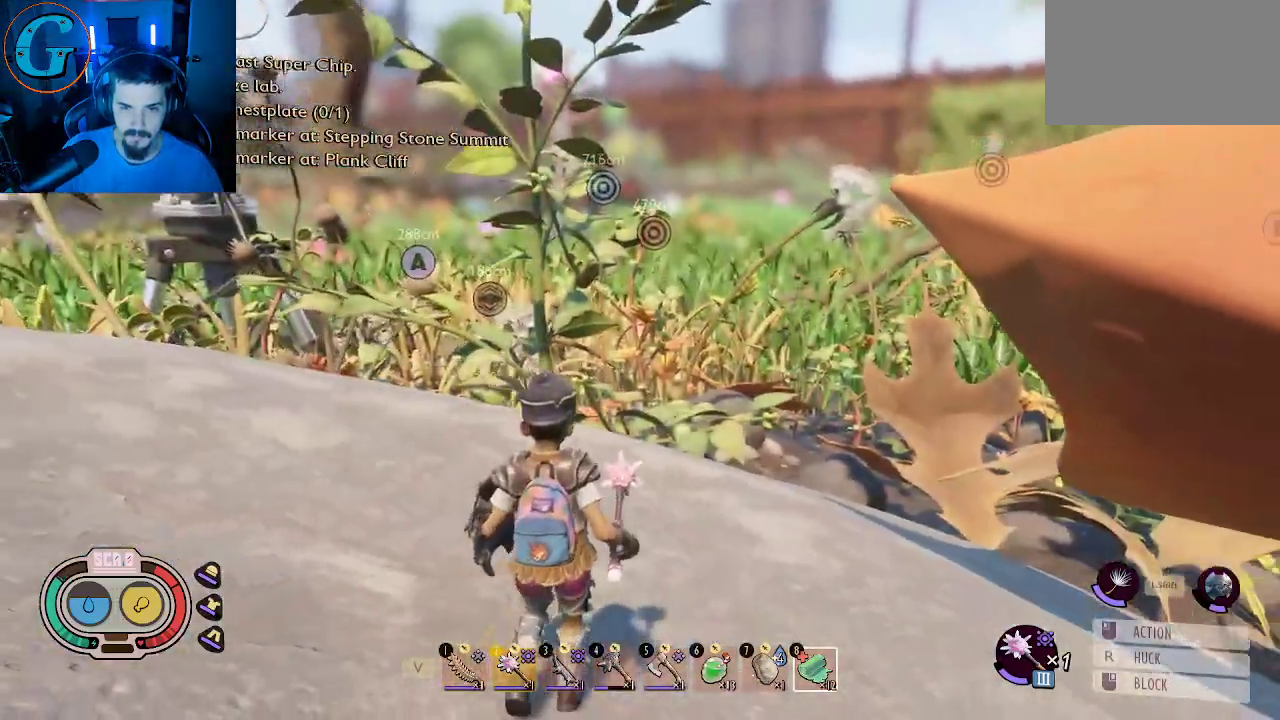
{"keys": ["d"], "mouse": [], "mouse_move": "still", "events": [[200, "d", "down"], [483, "s", "up"]]}
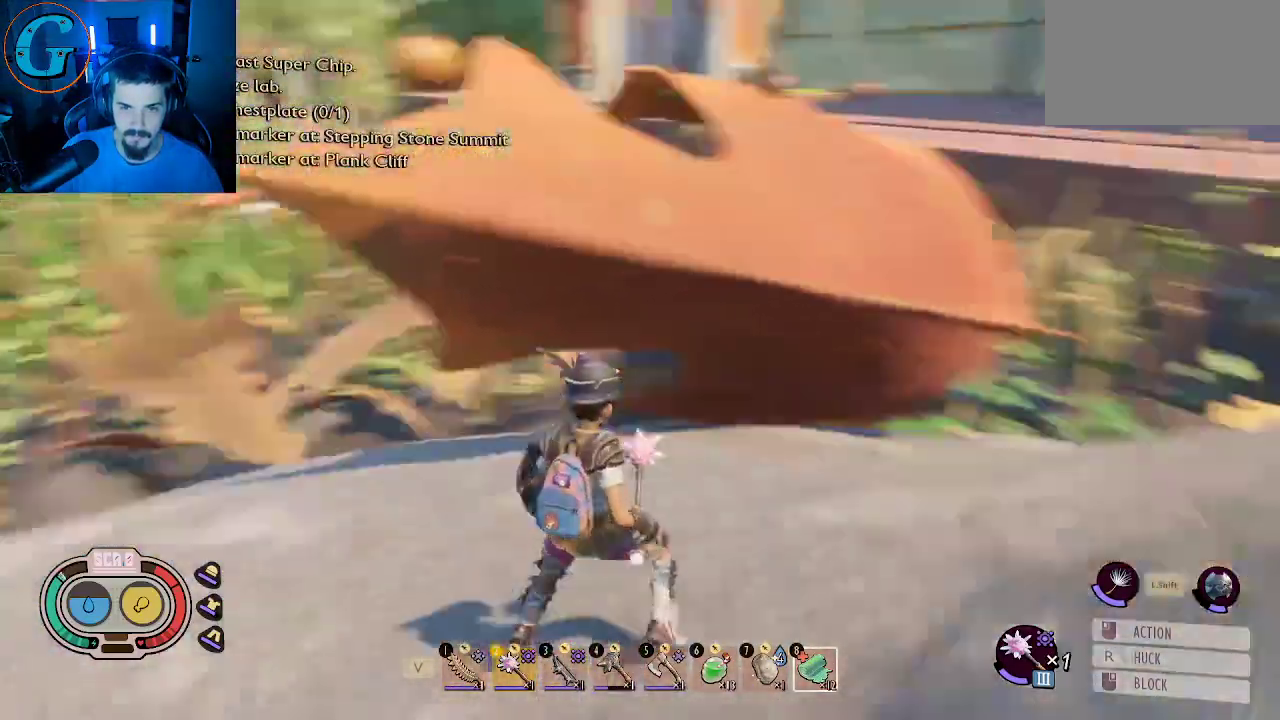
{"keys": ["shift", "w"], "mouse": [], "mouse_move": "up", "events": [[166, "w", "down"], [316, "shift", "down"], [416, "d", "up"]]}
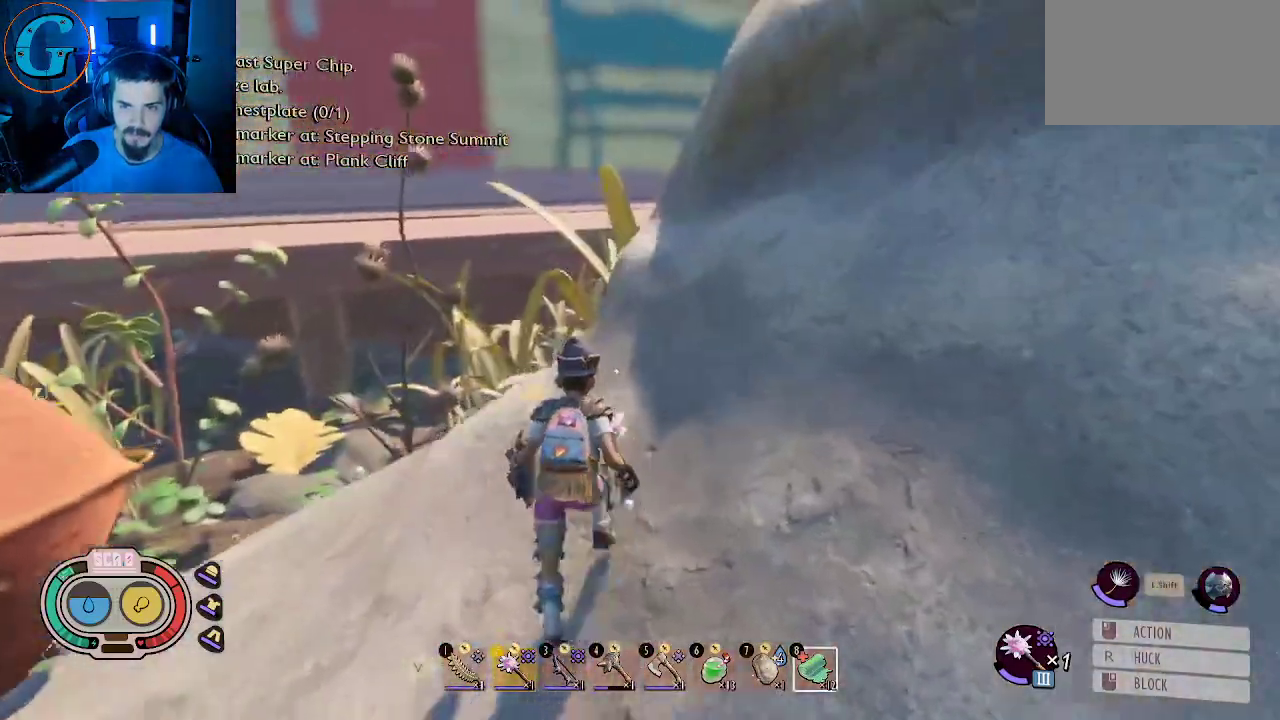
{"keys": ["a", "shift", "w"], "mouse": [], "mouse_move": "down-left", "events": [[466, "a", "down"]]}
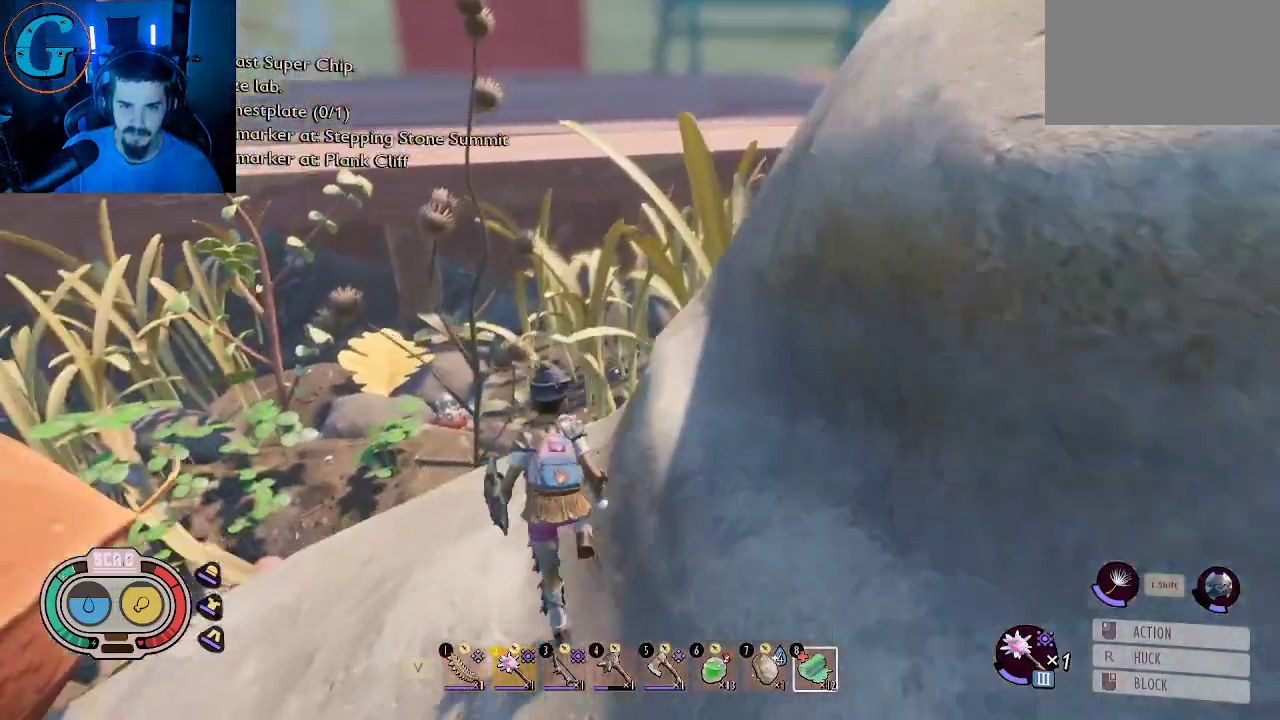
{"keys": ["shift", "w"], "mouse": [], "mouse_move": "still", "events": [[166, "a", "up"]]}
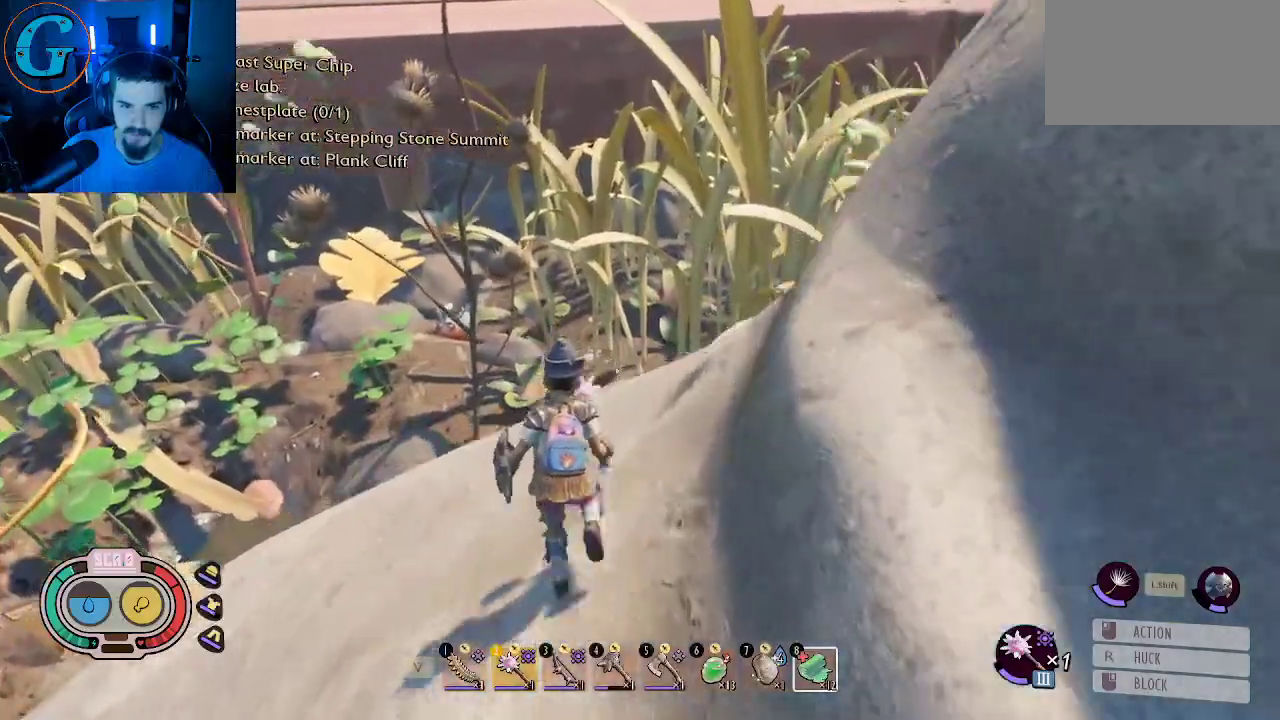
{"keys": ["shift", "w"], "mouse": [], "mouse_move": "left", "events": []}
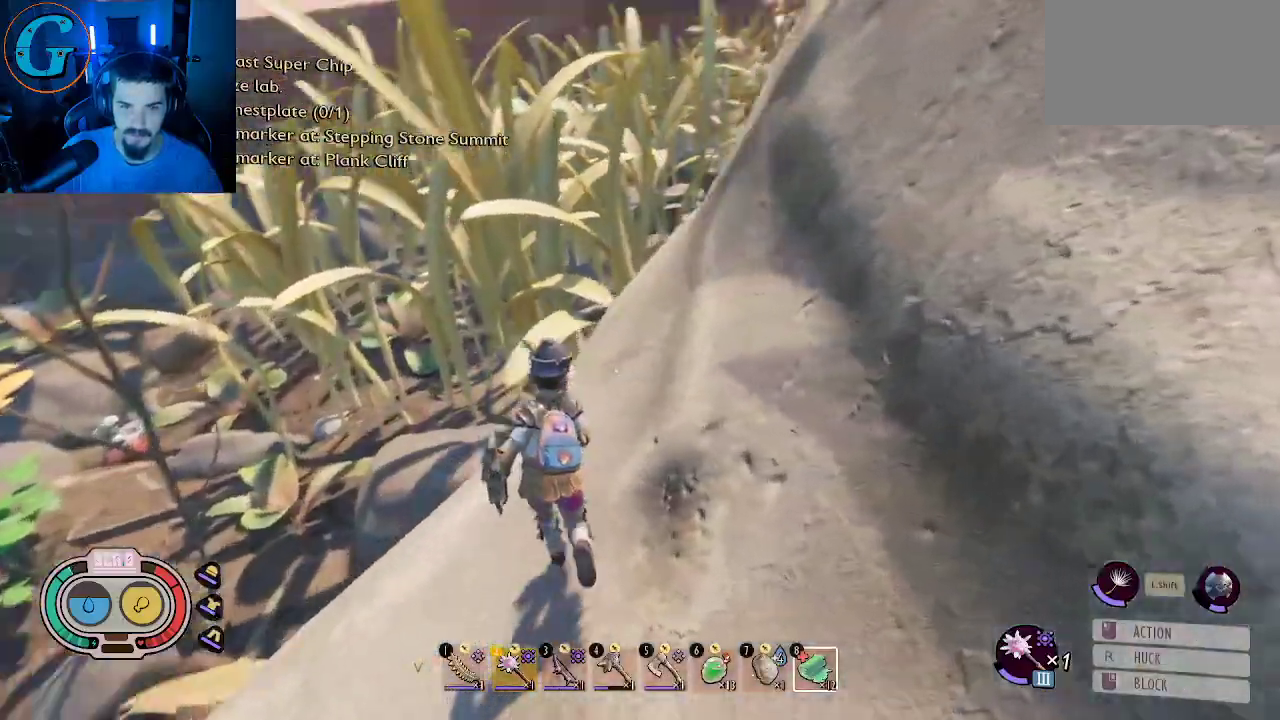
{"keys": ["shift", "w"], "mouse": [], "mouse_move": "left", "events": []}
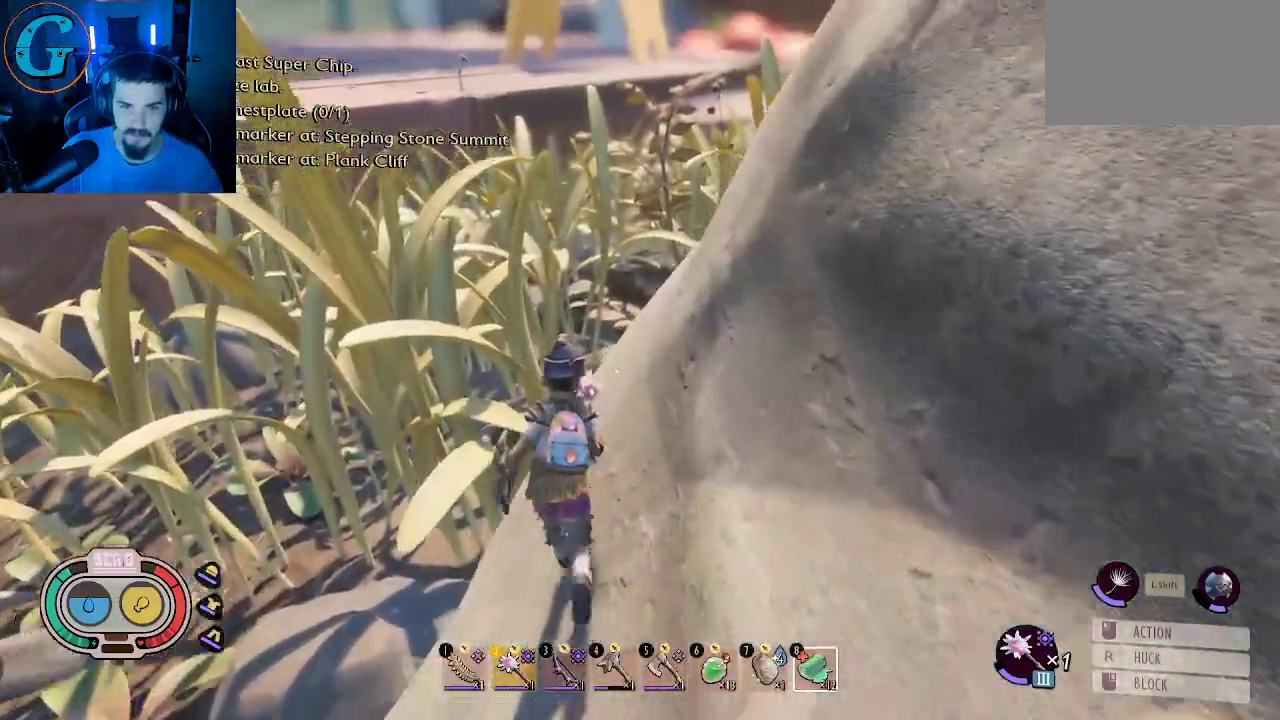
{"keys": ["shift", "w"], "mouse": [], "mouse_move": "right", "events": []}
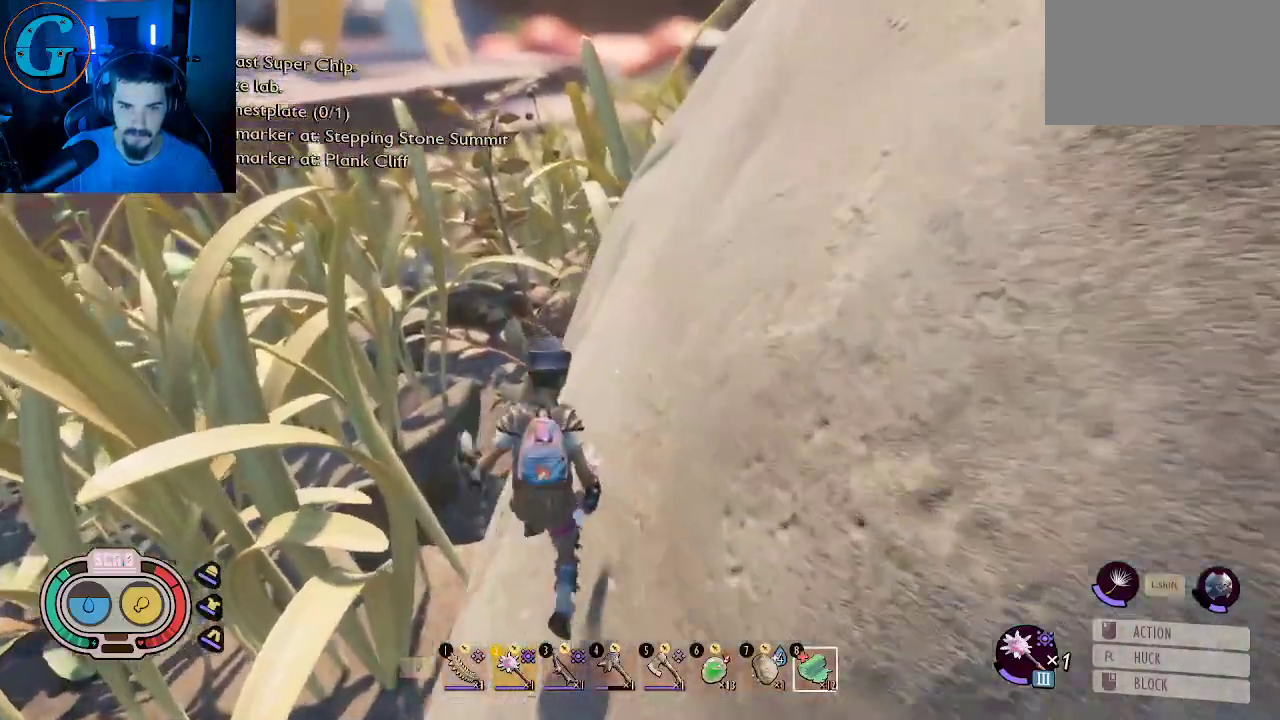
{"keys": ["shift", "w"], "mouse": [], "mouse_move": "down-left", "events": []}
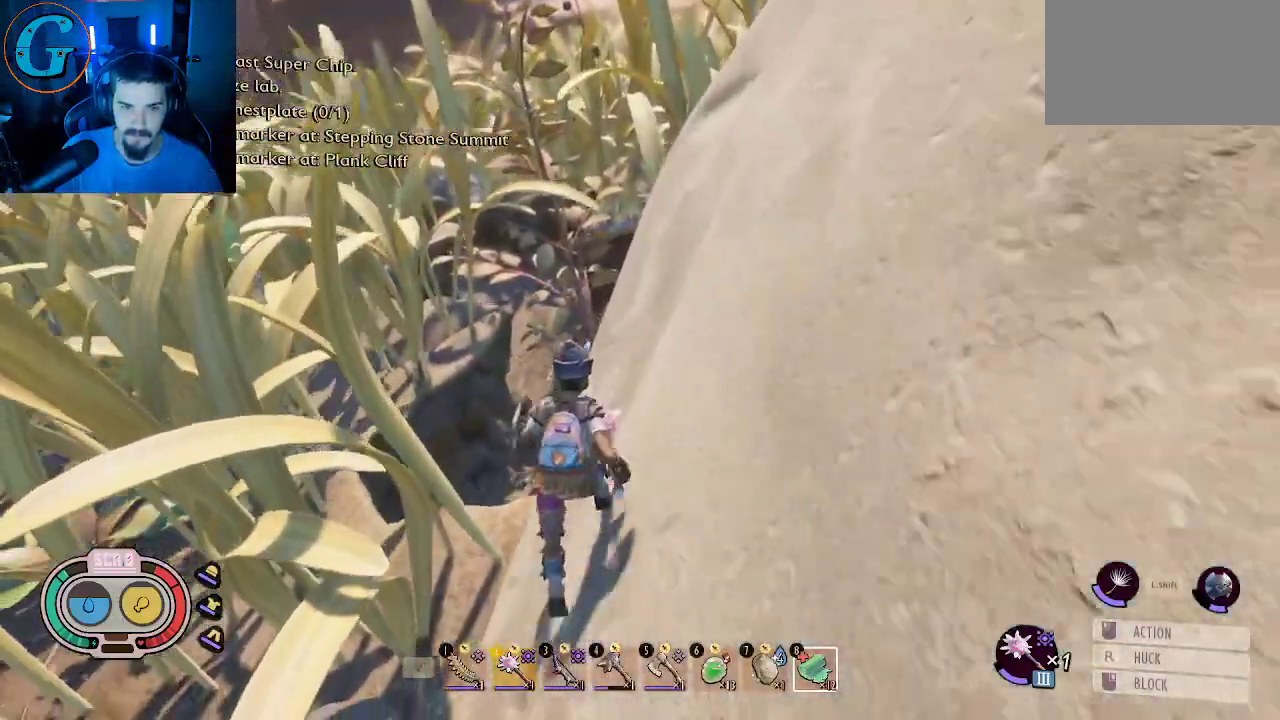
{"keys": ["shift", "w"], "mouse": [], "mouse_move": "up-right", "events": []}
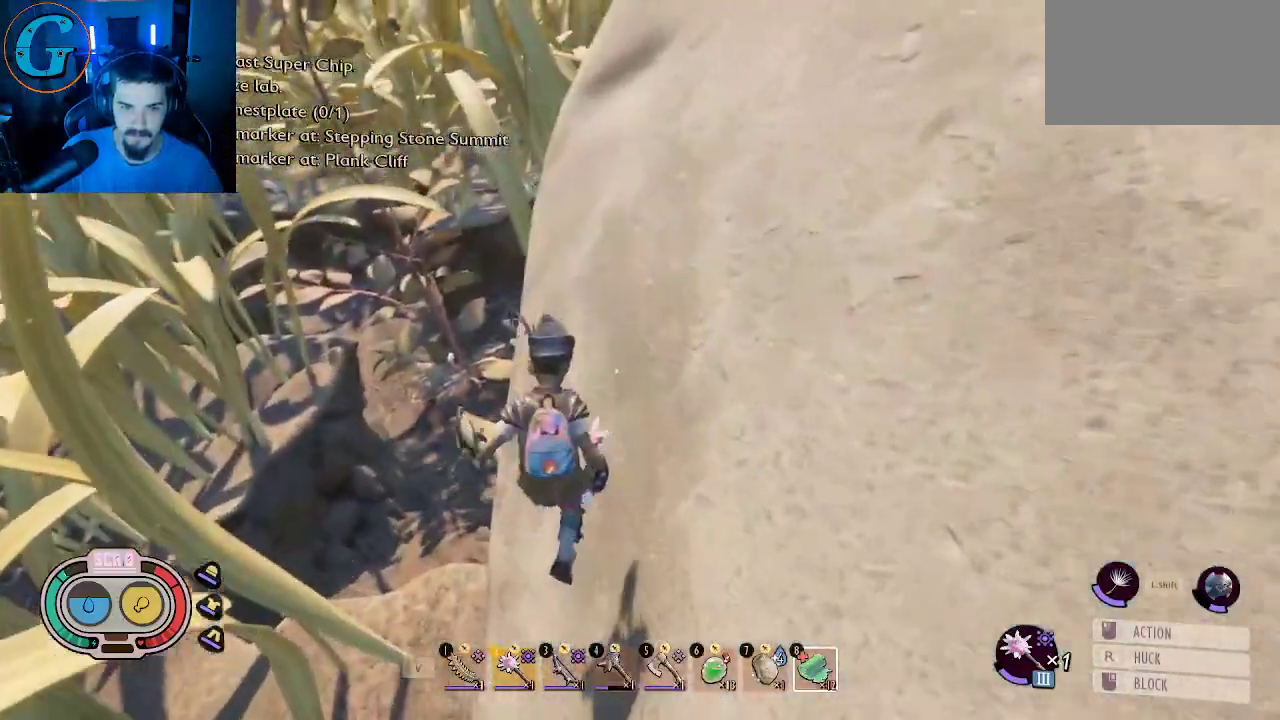
{"keys": ["shift", "w"], "mouse": [], "mouse_move": "left", "events": []}
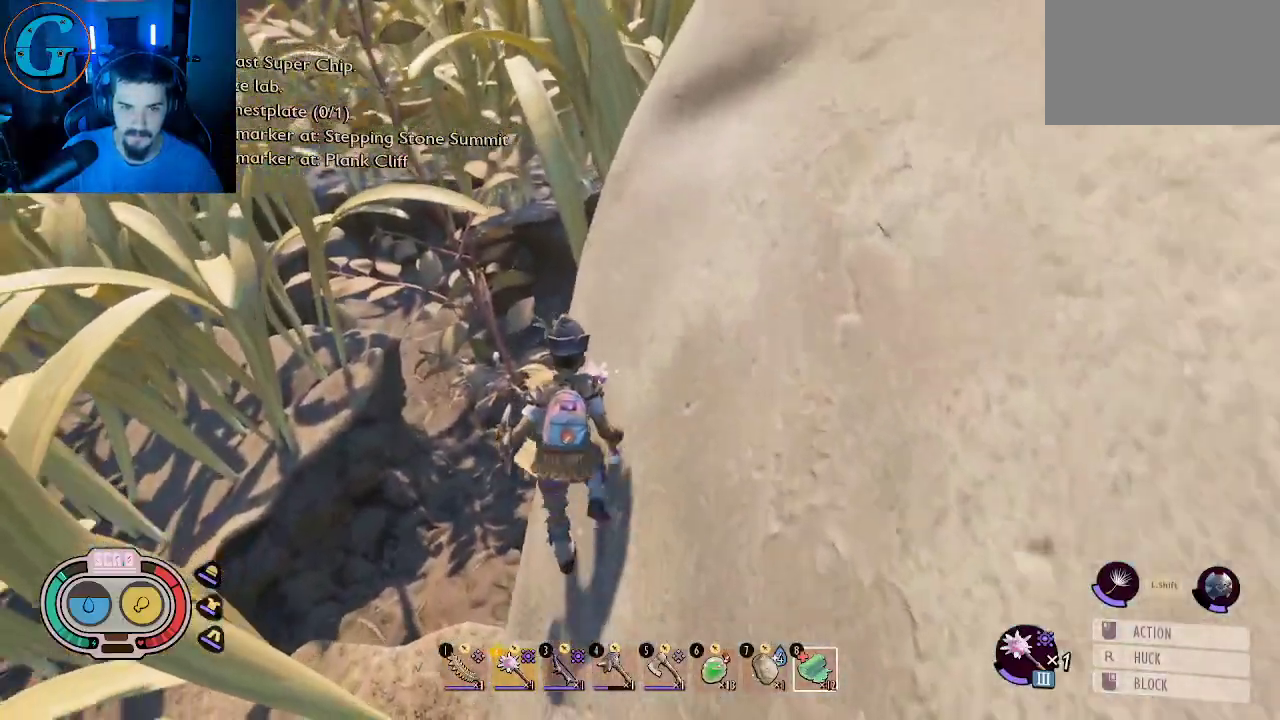
{"keys": ["d", "shift", "w"], "mouse": [], "mouse_move": "right", "events": [[83, "shift", "up"], [166, "shift", "down"], [366, "d", "down"]]}
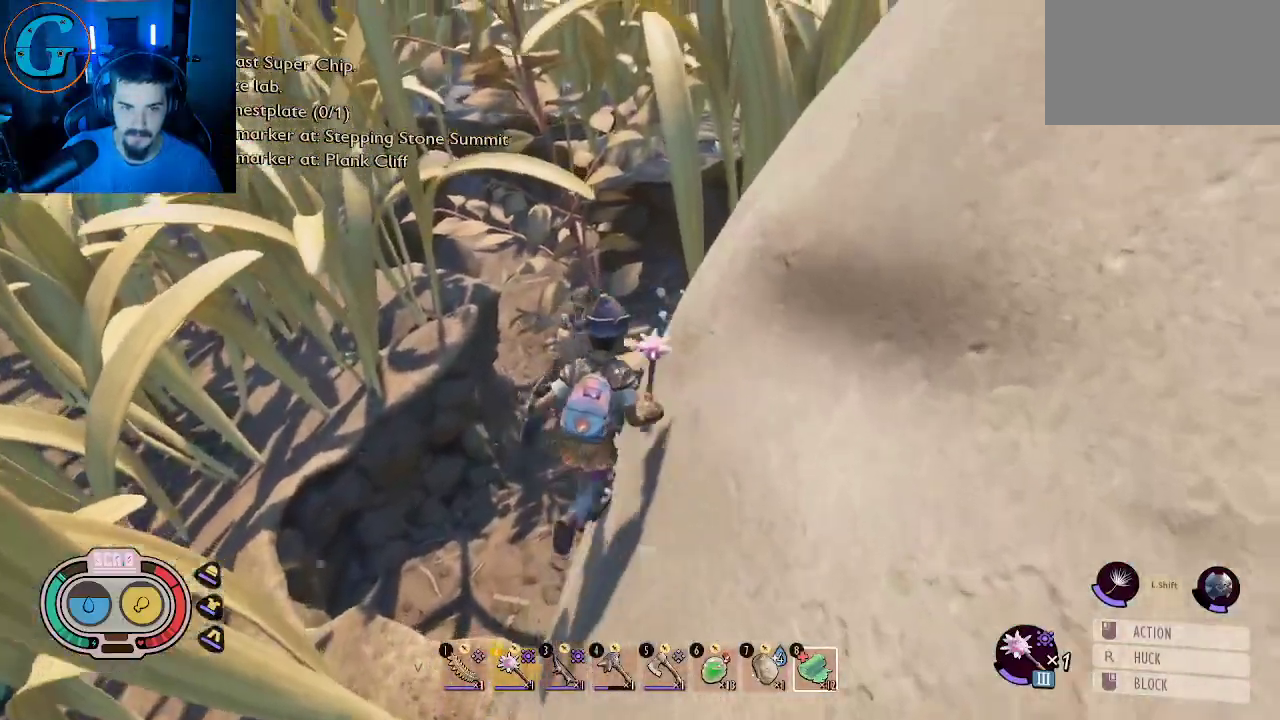
{"keys": ["d", "shift", "w"], "mouse": [], "mouse_move": "still", "events": []}
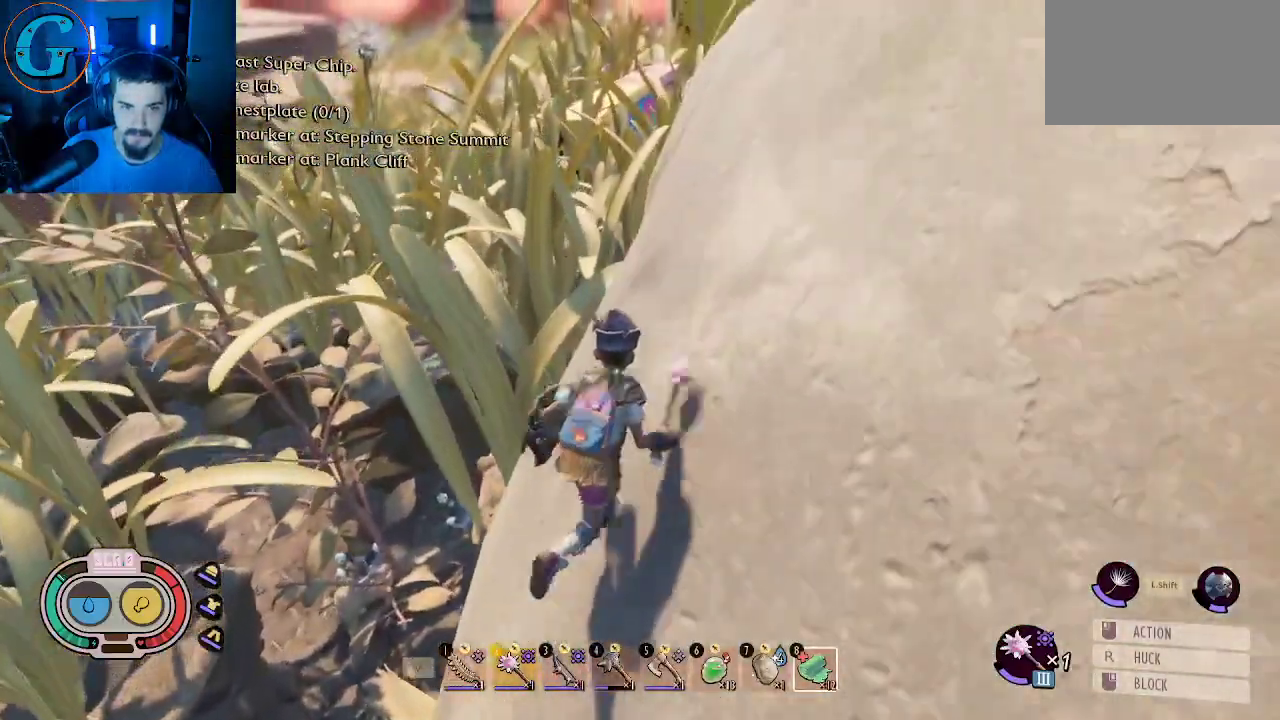
{"keys": ["d", "shift", "w"], "mouse": [], "mouse_move": "left", "events": []}
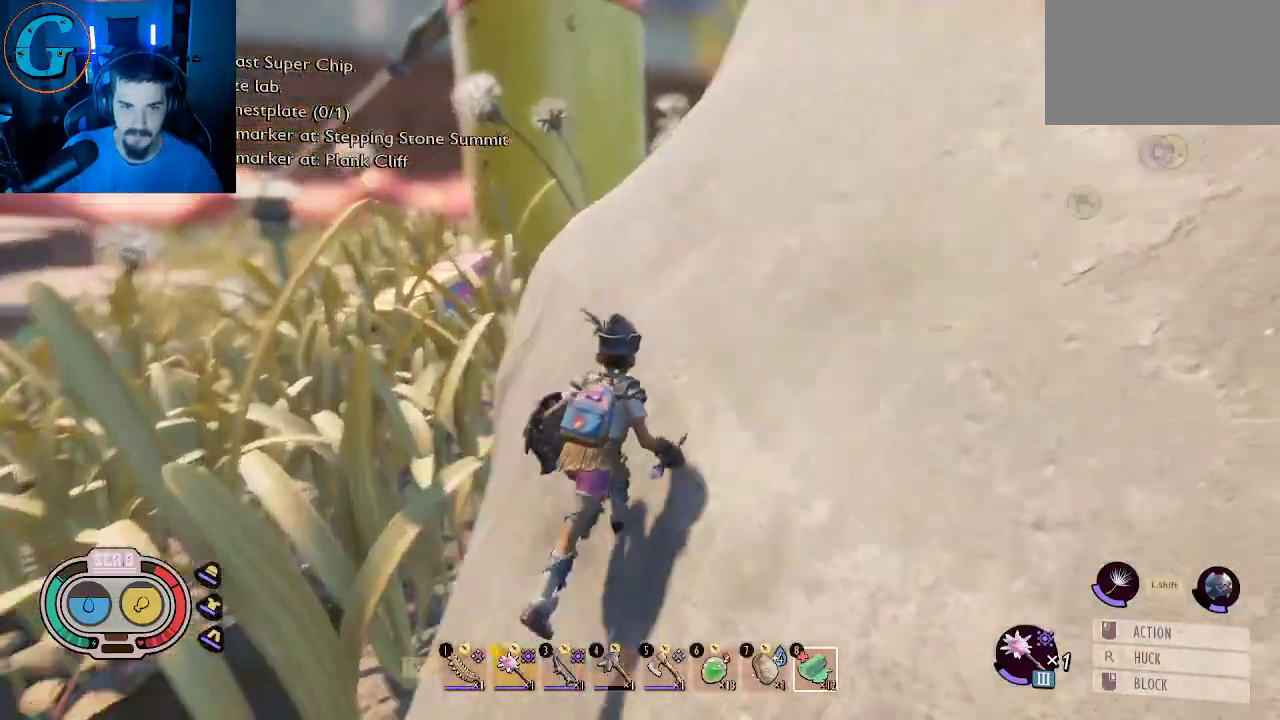
{"keys": ["shift", "w"], "mouse": [], "mouse_move": "down-left", "events": [[266, "d", "up"]]}
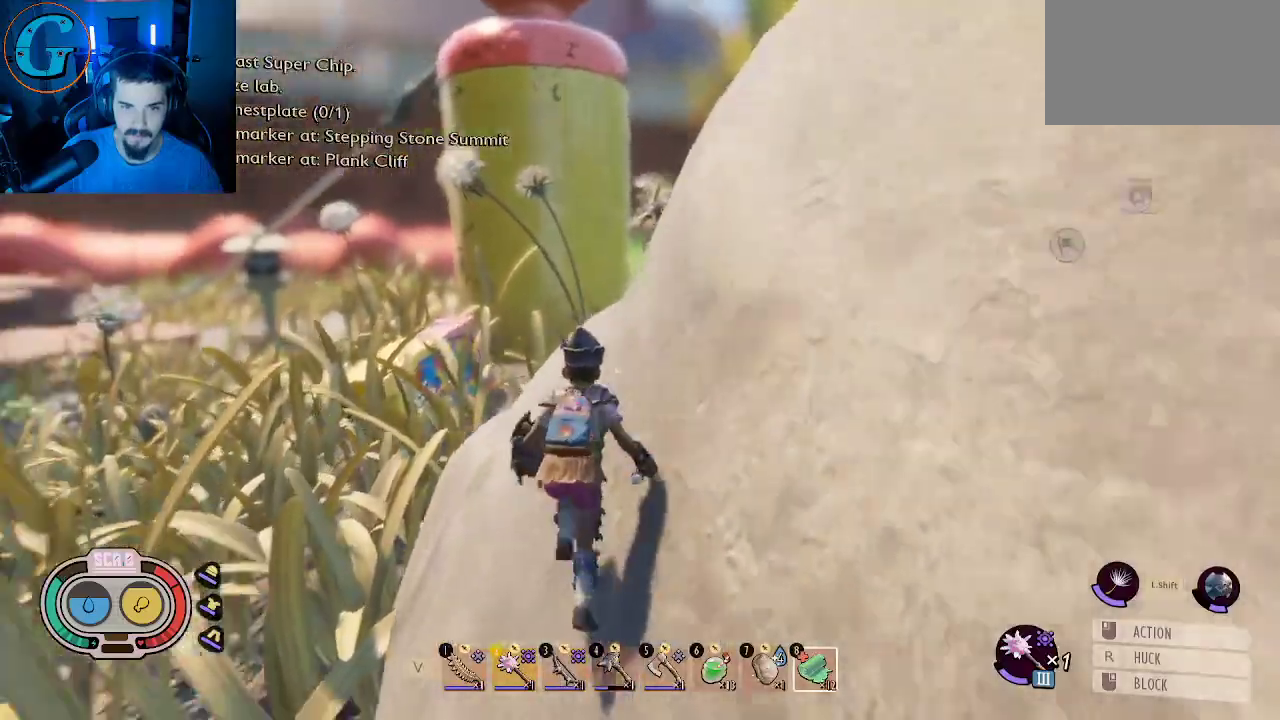
{"keys": ["shift", "w"], "mouse": [], "mouse_move": "still", "events": []}
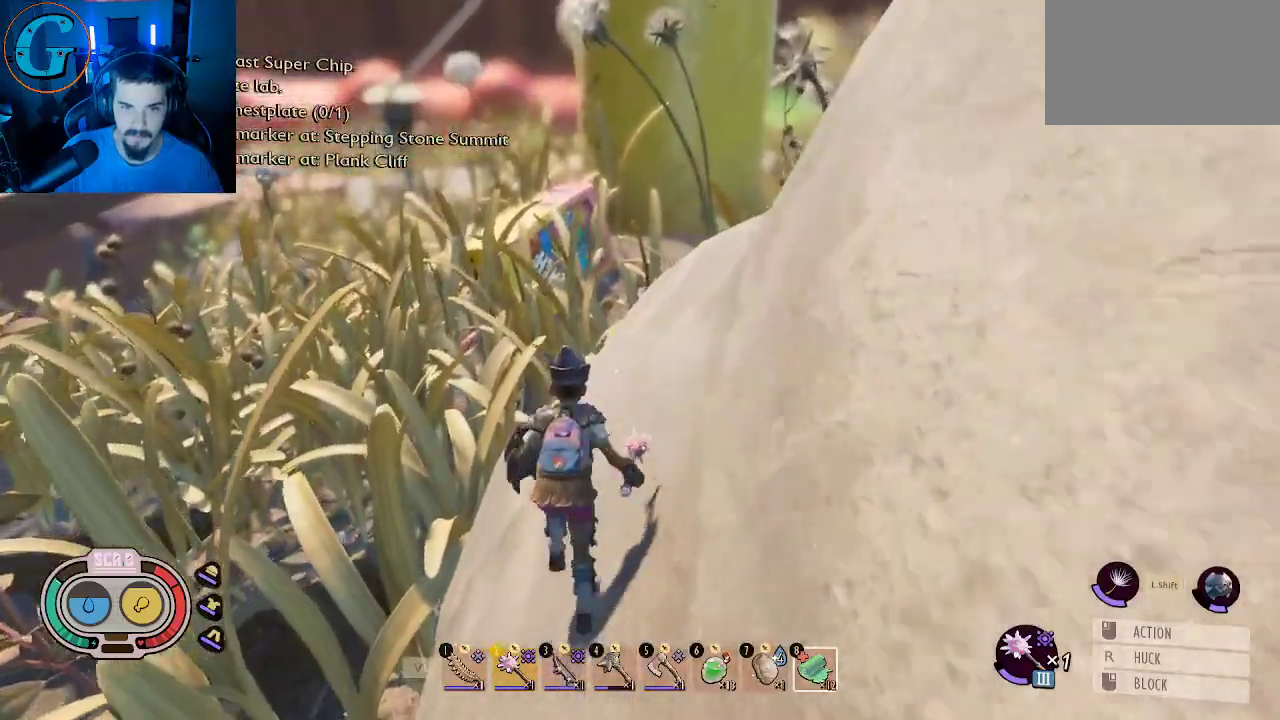
{"keys": ["shift", "w"], "mouse": [], "mouse_move": "down", "events": [[150, "d", "down"], [400, "d", "up"]]}
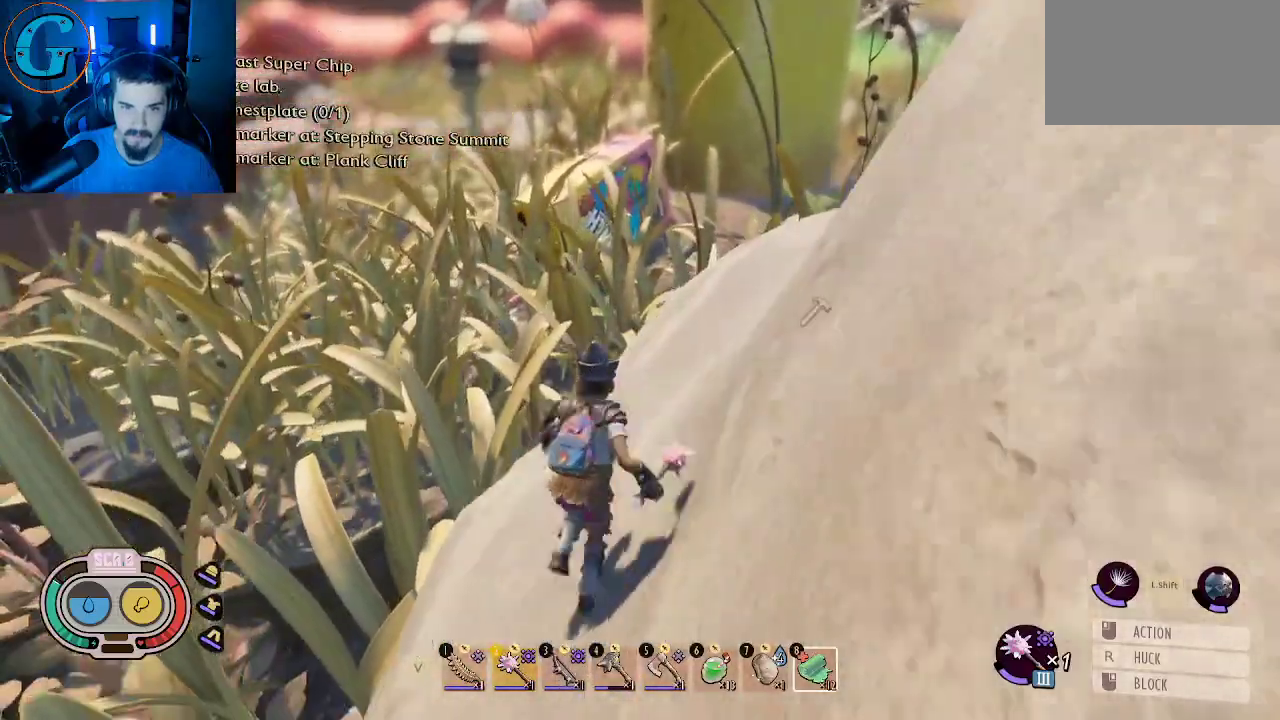
{"keys": ["d", "shift", "w"], "mouse": [], "mouse_move": "down-left", "events": [[216, "d", "down"]]}
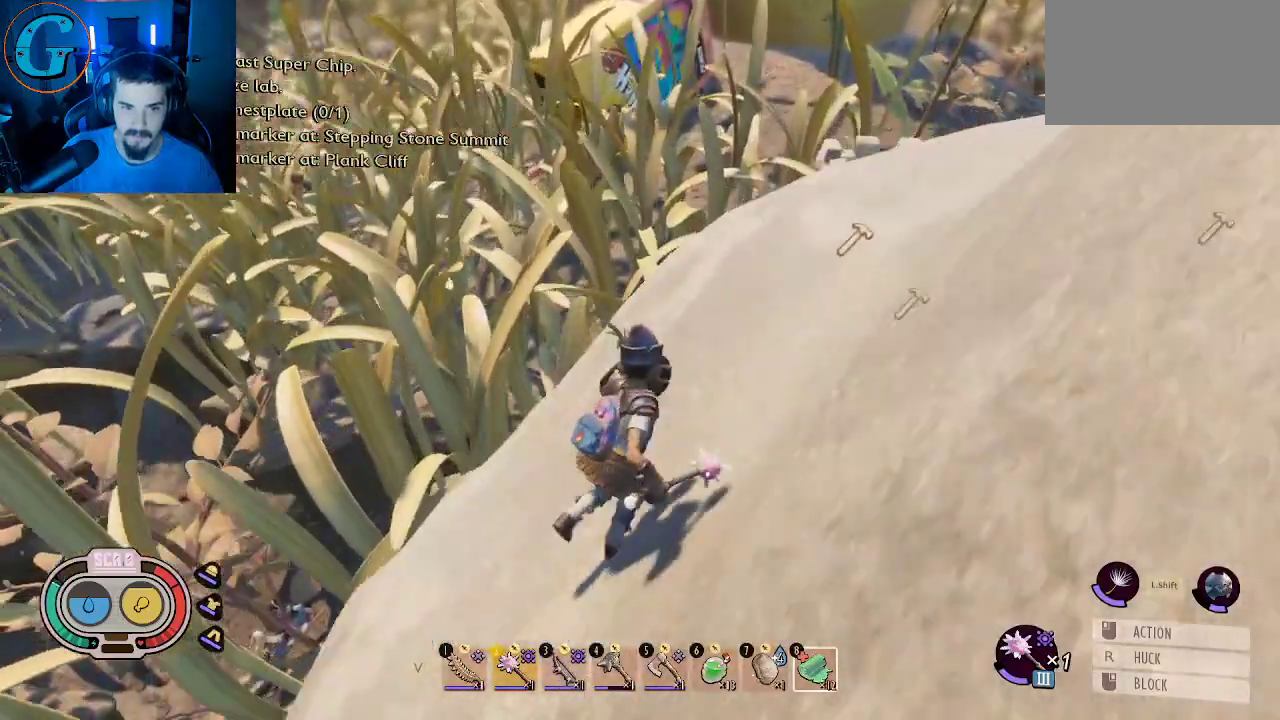
{"keys": ["d", "shift", "w"], "mouse": [], "mouse_move": "right", "events": []}
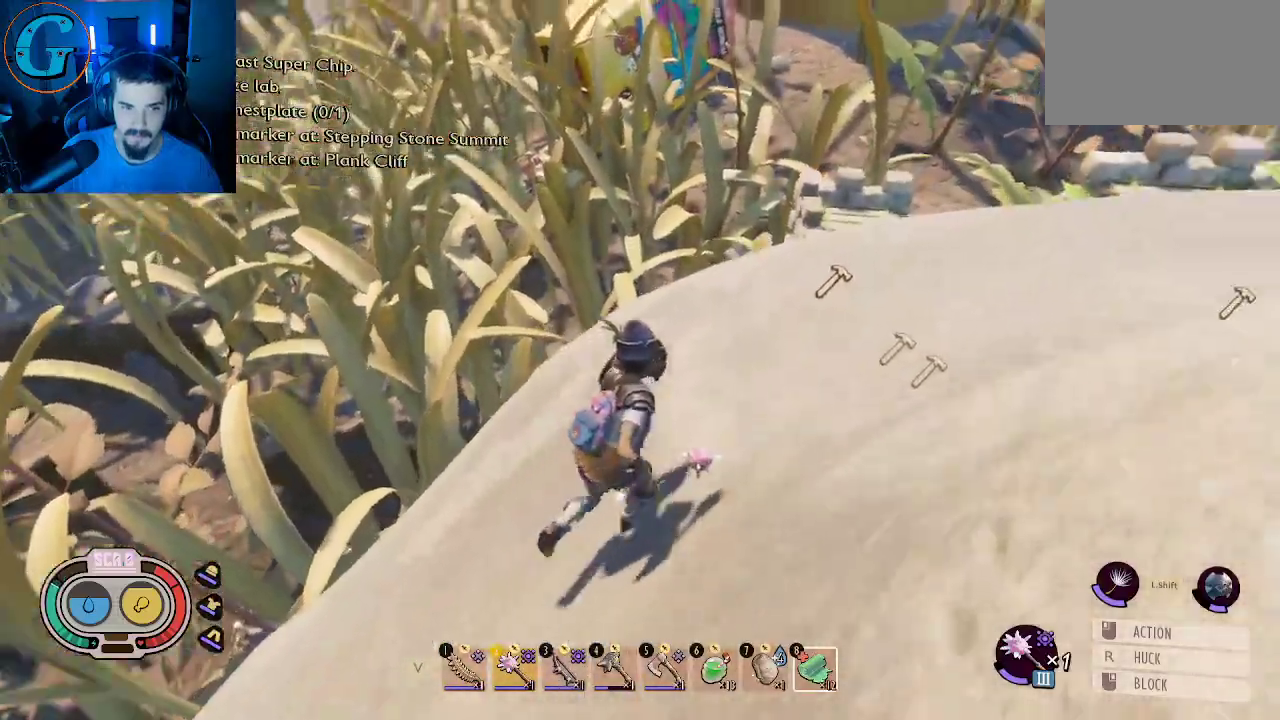
{"keys": ["d", "shift", "w"], "mouse": [], "mouse_move": "right", "events": []}
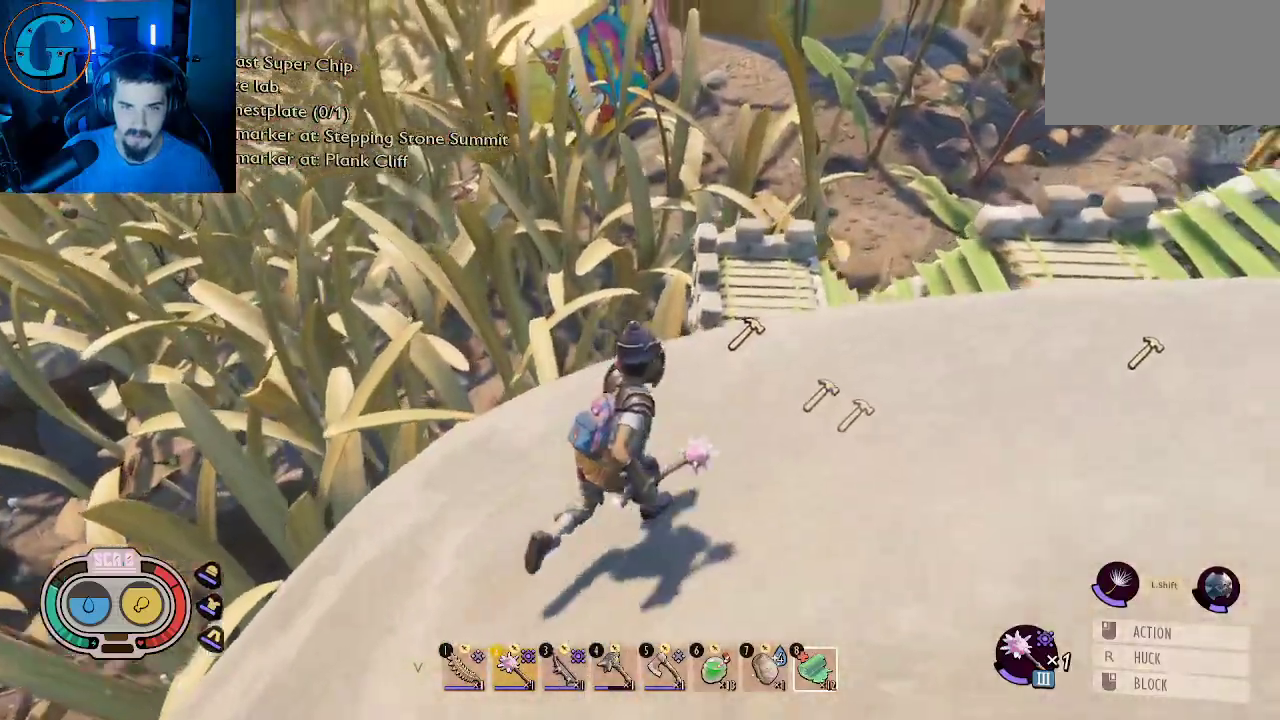
{"keys": ["shift", "w"], "mouse": [], "mouse_move": "still", "events": [[133, "d", "up"]]}
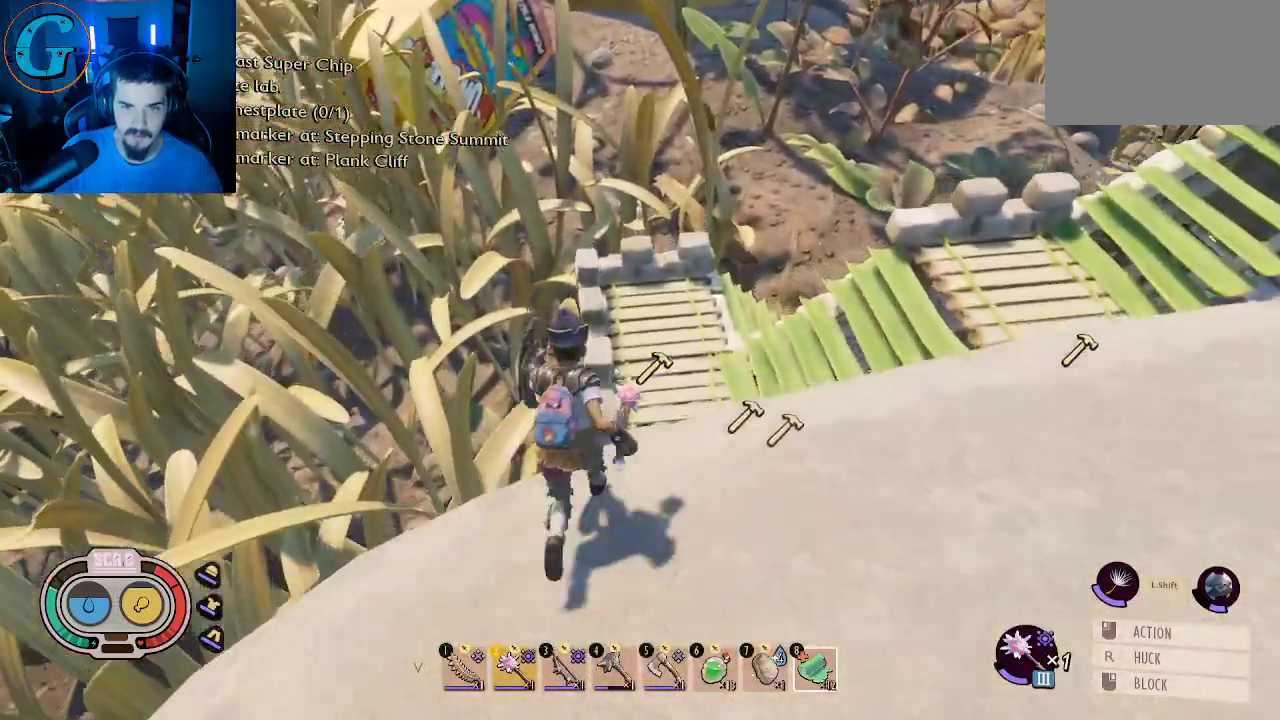
{"keys": ["shift", "w"], "mouse": [], "mouse_move": "down-right", "events": [[100, "space", "down"], [283, "space", "up"]]}
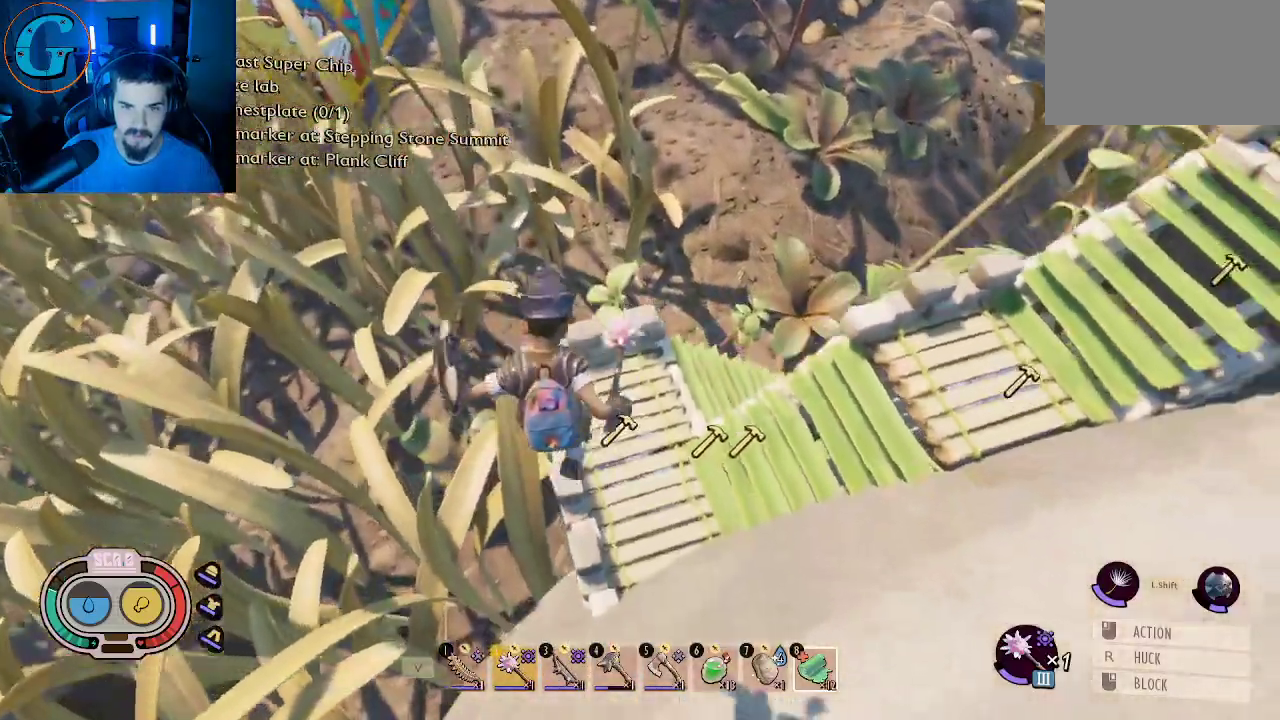
{"keys": ["w"], "mouse": [], "mouse_move": "left", "events": [[16, "d", "down"], [116, "d", "up"], [200, "shift", "up"]]}
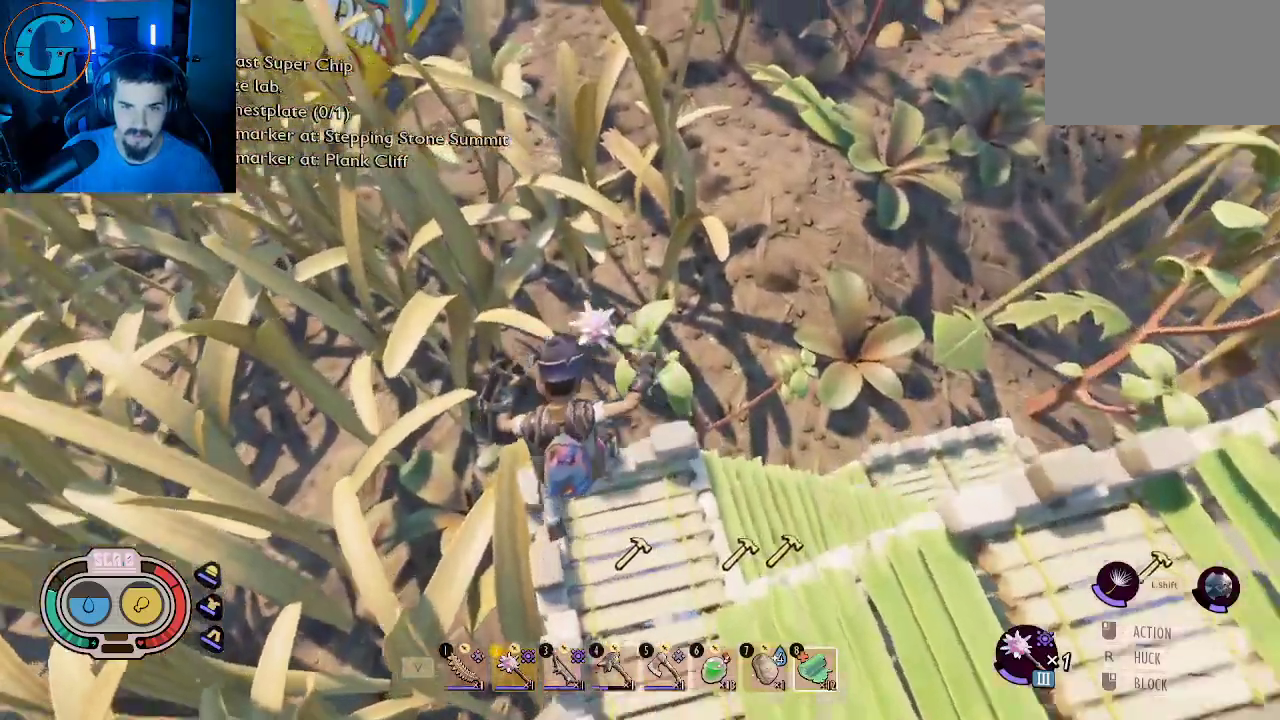
{"keys": ["w"], "mouse": [], "mouse_move": "still", "events": []}
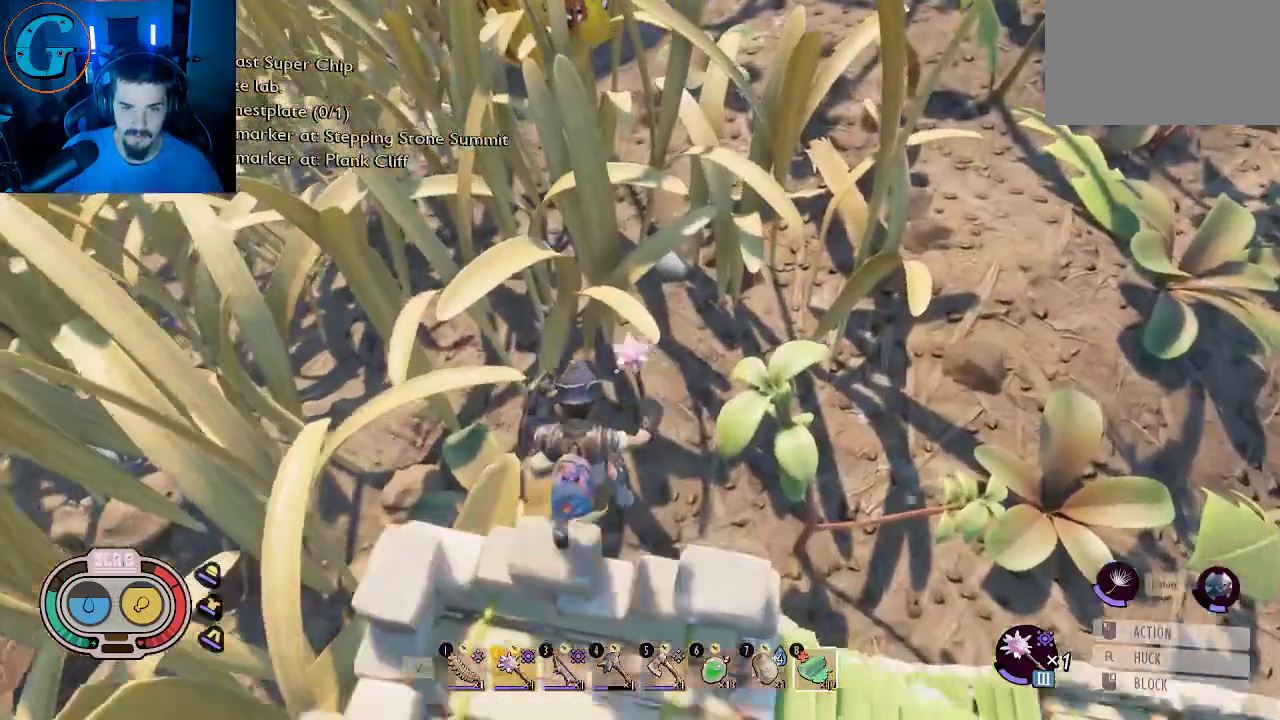
{"keys": ["w"], "mouse": [], "mouse_move": "still", "events": []}
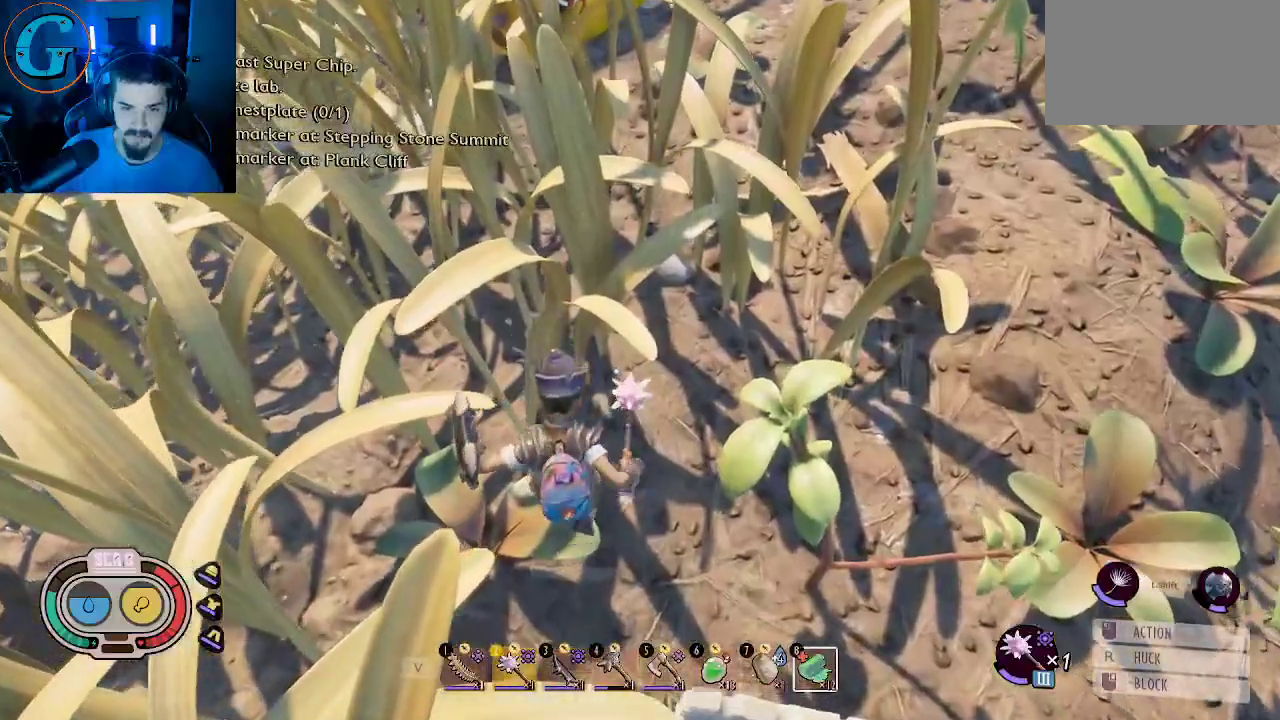
{"keys": ["w"], "mouse": [], "mouse_move": "still", "events": []}